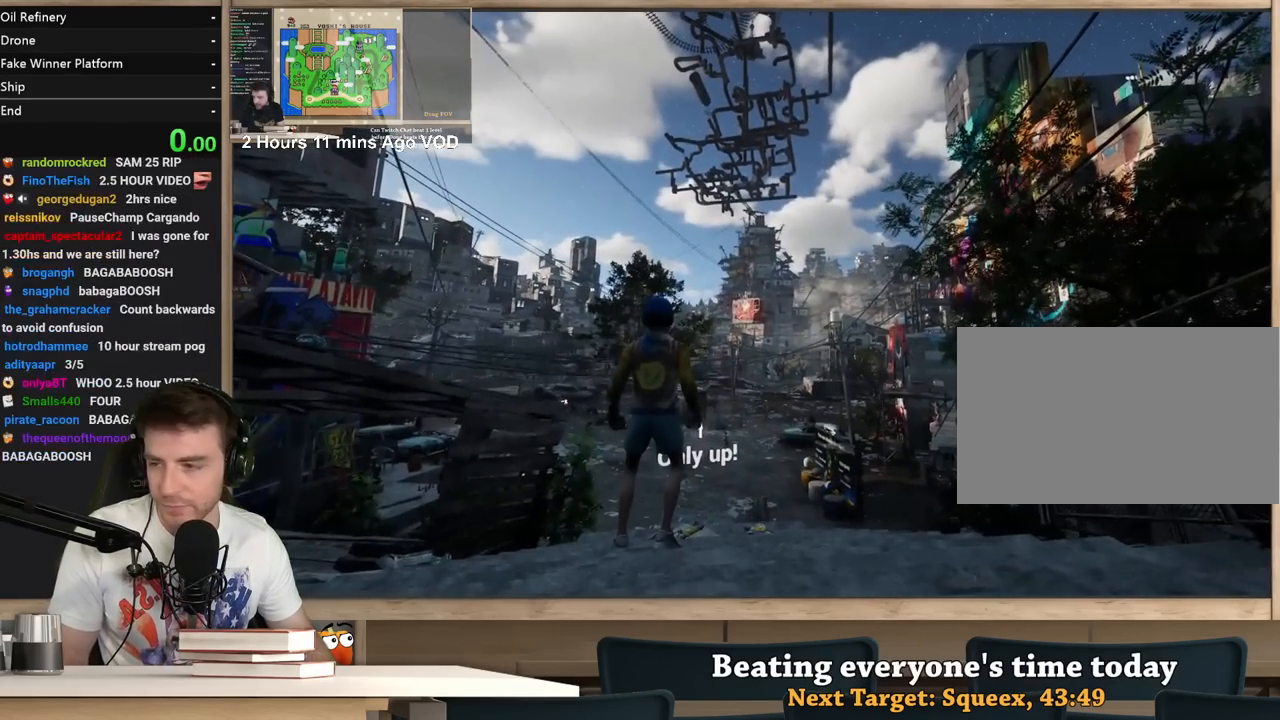
Gameplay with keyboard and mouse; each line is a JSON object with the keys and mouse buttons held at the frame after it. "events" lists presses ("down") and releases ("up") of "1", "2", "3", "4", "5", "a", "alt", "c", "ctrl", "d", "e", "f", "q", "r", "s", "shift", "space", "tab", "v", "w", "x", "z", "mouse_left", "mouse_middle", "mouse_right", "mouse_wheel_up" and "mouse_wheel_down" between this image and that frame as [ms after this image, input, new state], when the widget could be followed in between. "mouse_left", "mouse_middle", "mouse_right", "mouse_wheel_up", "mouse_wheel_down" = the "left", "middle", "right", "wheel_up", "wheel_down" buttons of the "mouse" list. No other keys are recorded. Not read: mouse_move.
{"keys": ["tab"], "mouse": [], "events": [[383, "alt", "down"], [433, "tab", "down"], [483, "alt", "up"]]}
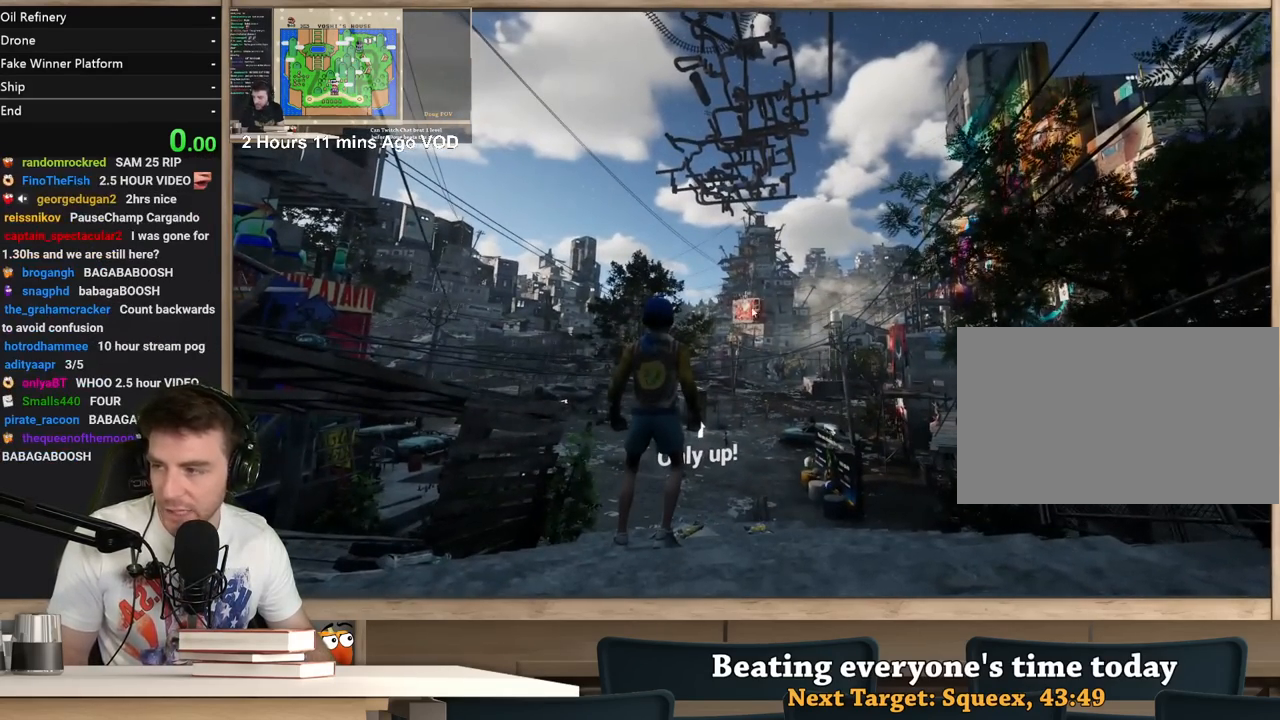
{"keys": [], "mouse": ["left"], "events": [[17, "tab", "up"], [500, "mouse_left", "down"]]}
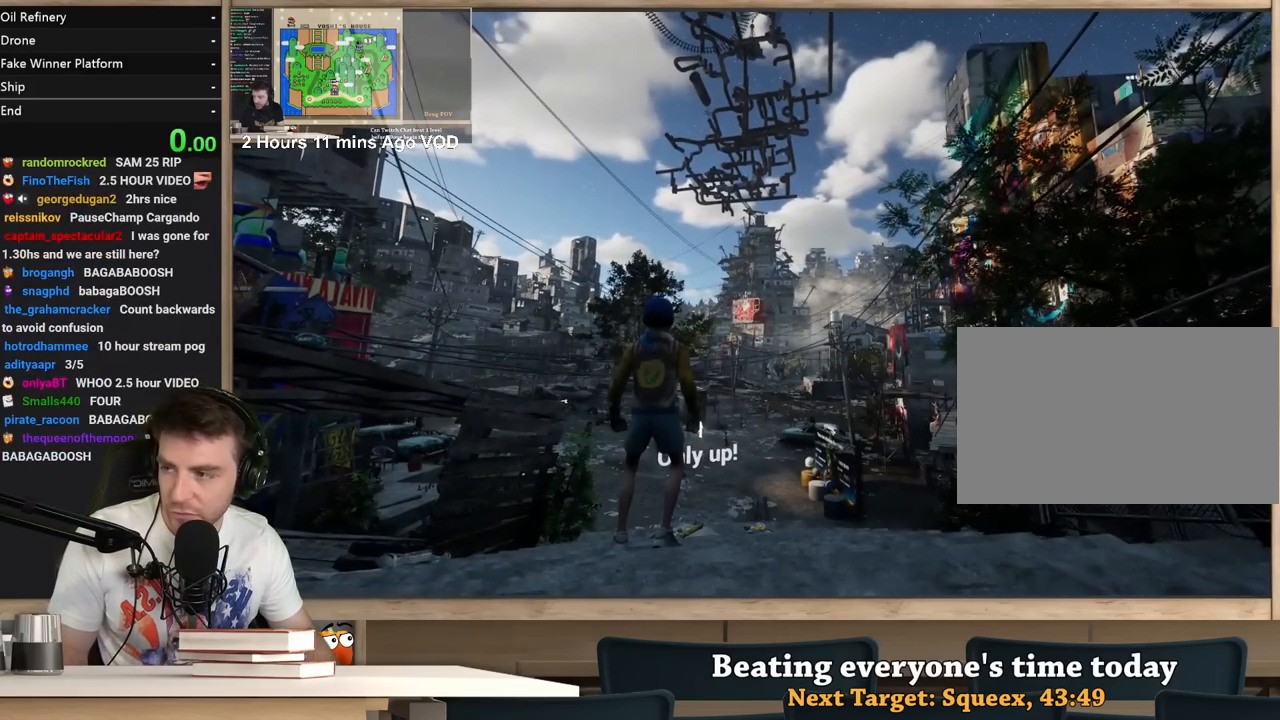
{"keys": [], "mouse": [], "events": [[33, "mouse_left", "up"], [183, "mouse_left", "down"], [267, "mouse_left", "up"], [317, "f", "down"], [417, "f", "up"]]}
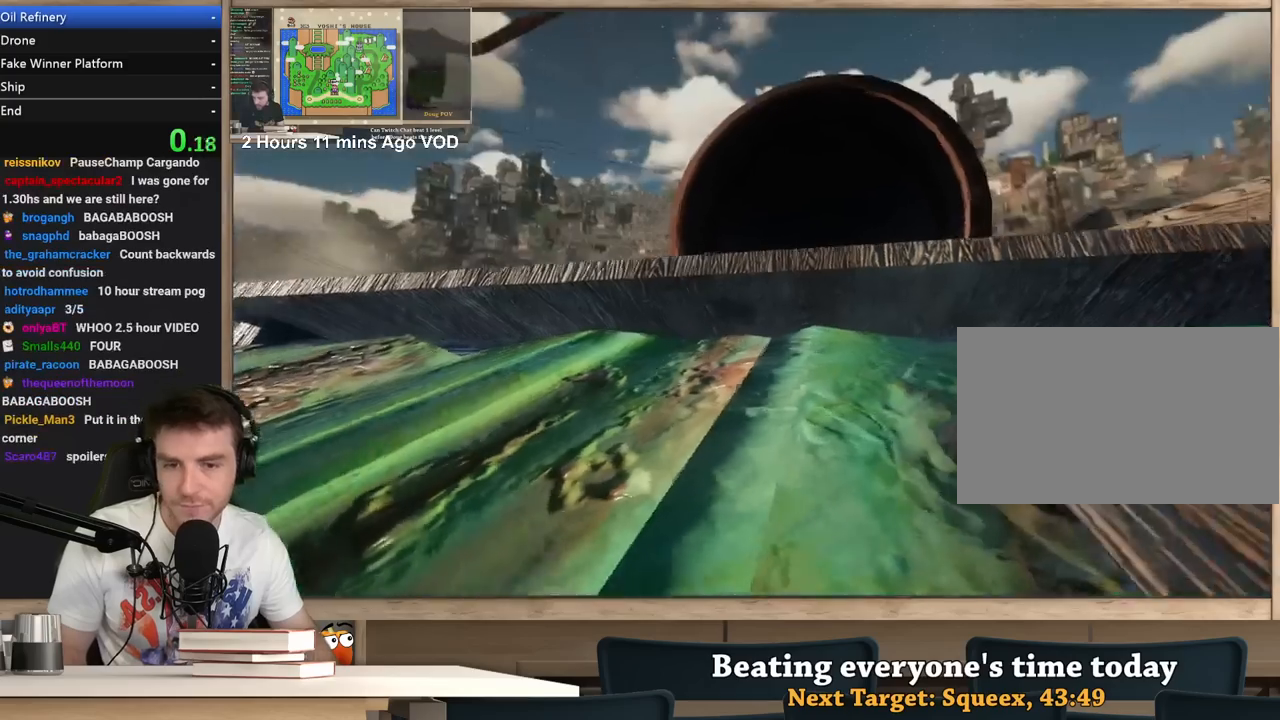
{"keys": [], "mouse": [], "events": []}
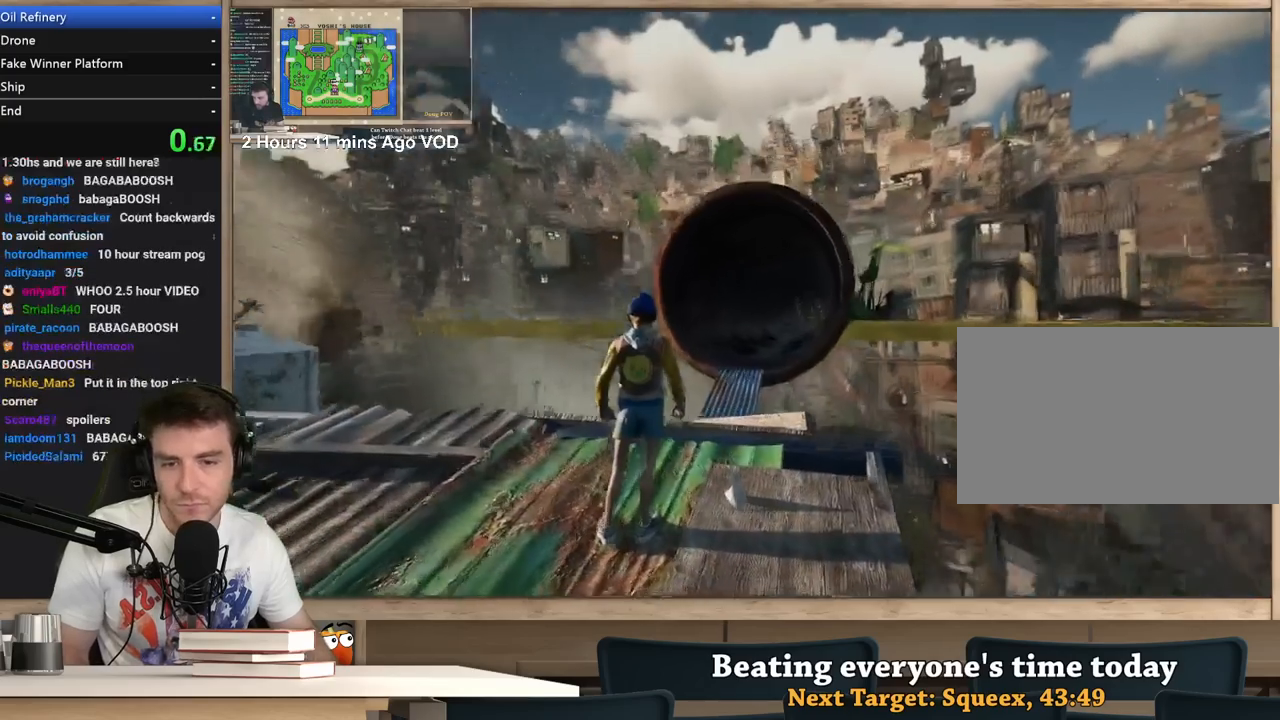
{"keys": ["shift", "w"], "mouse": [], "events": [[117, "shift", "down"], [217, "w", "down"]]}
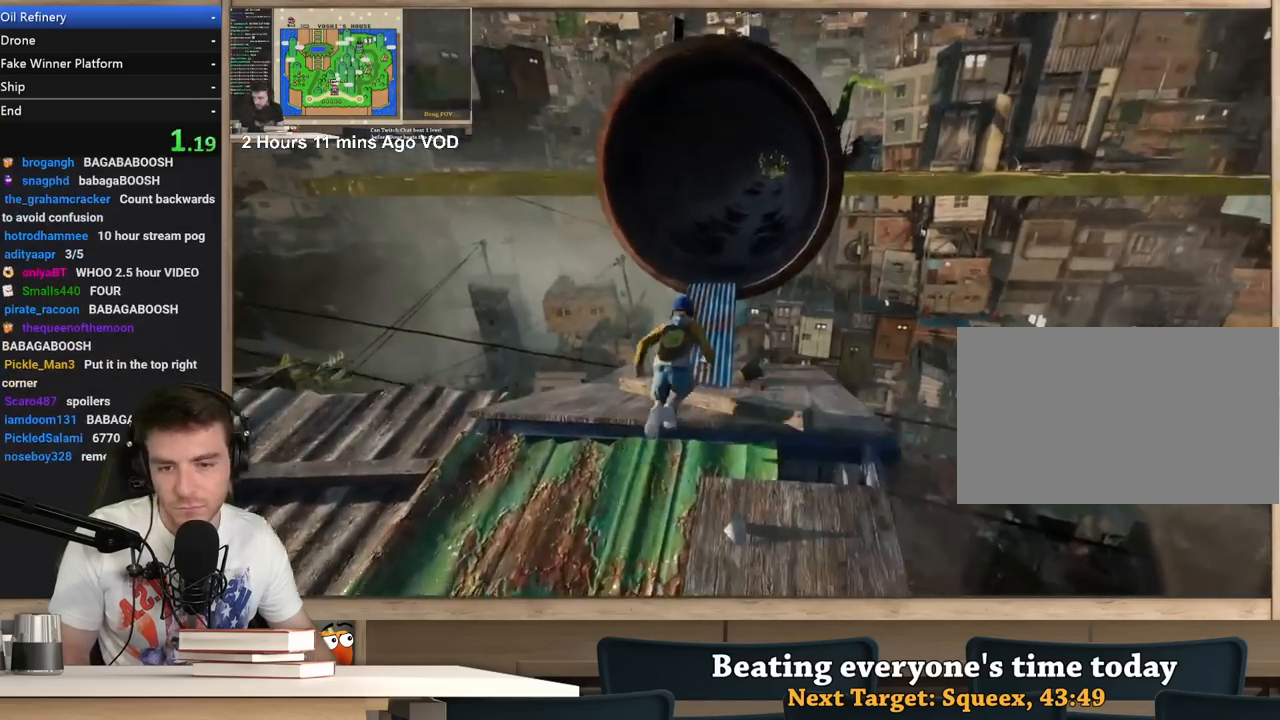
{"keys": ["d", "shift", "w"], "mouse": [], "events": [[317, "d", "down"]]}
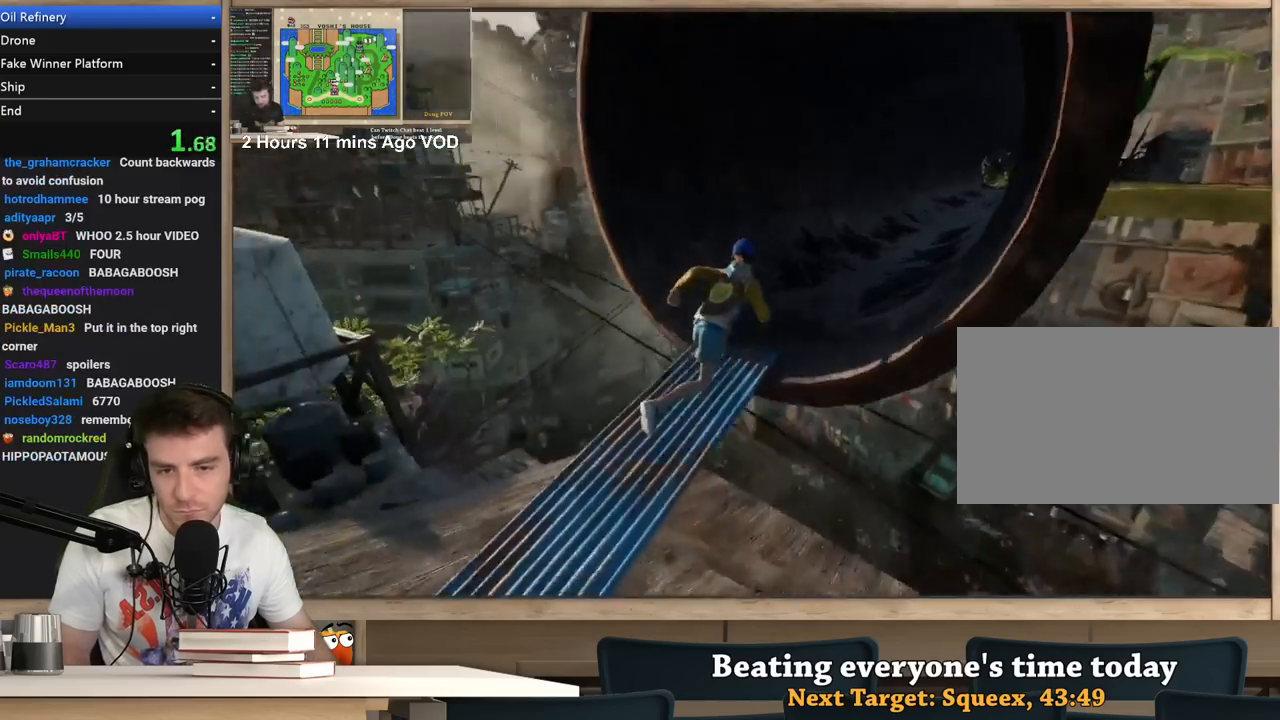
{"keys": ["d", "shift", "w"], "mouse": [], "events": []}
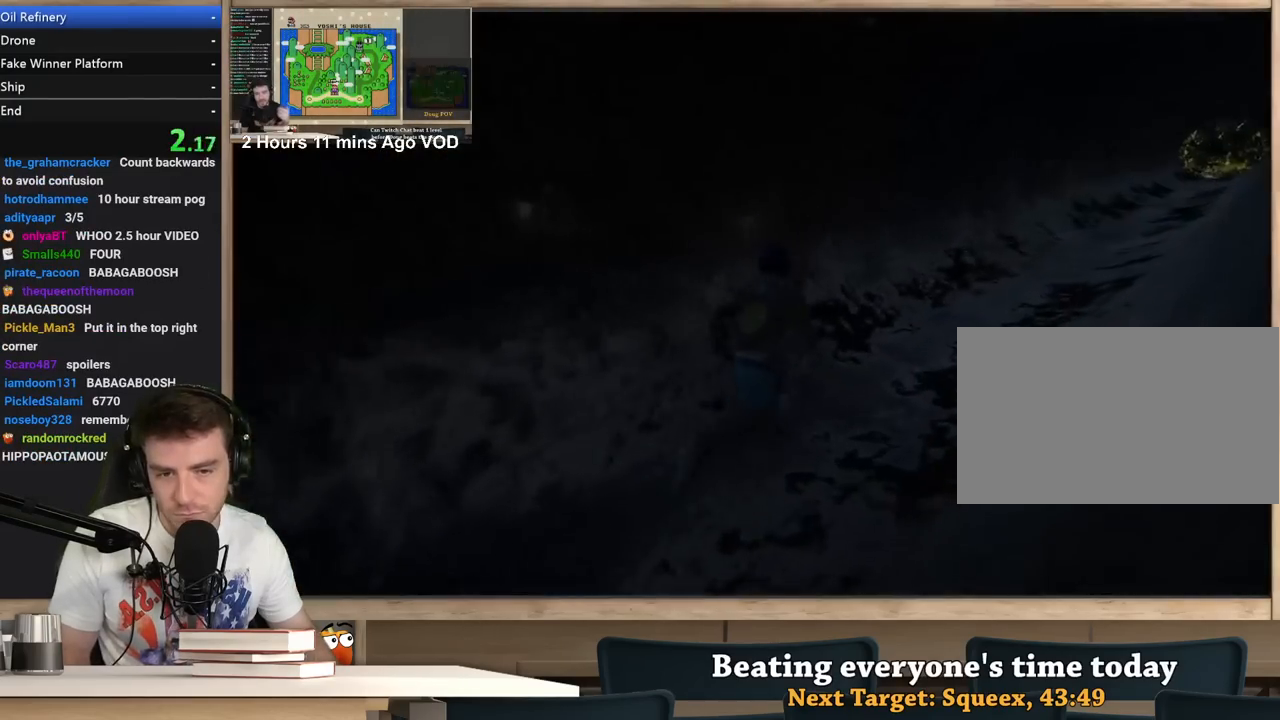
{"keys": ["d", "shift", "w"], "mouse": [], "events": []}
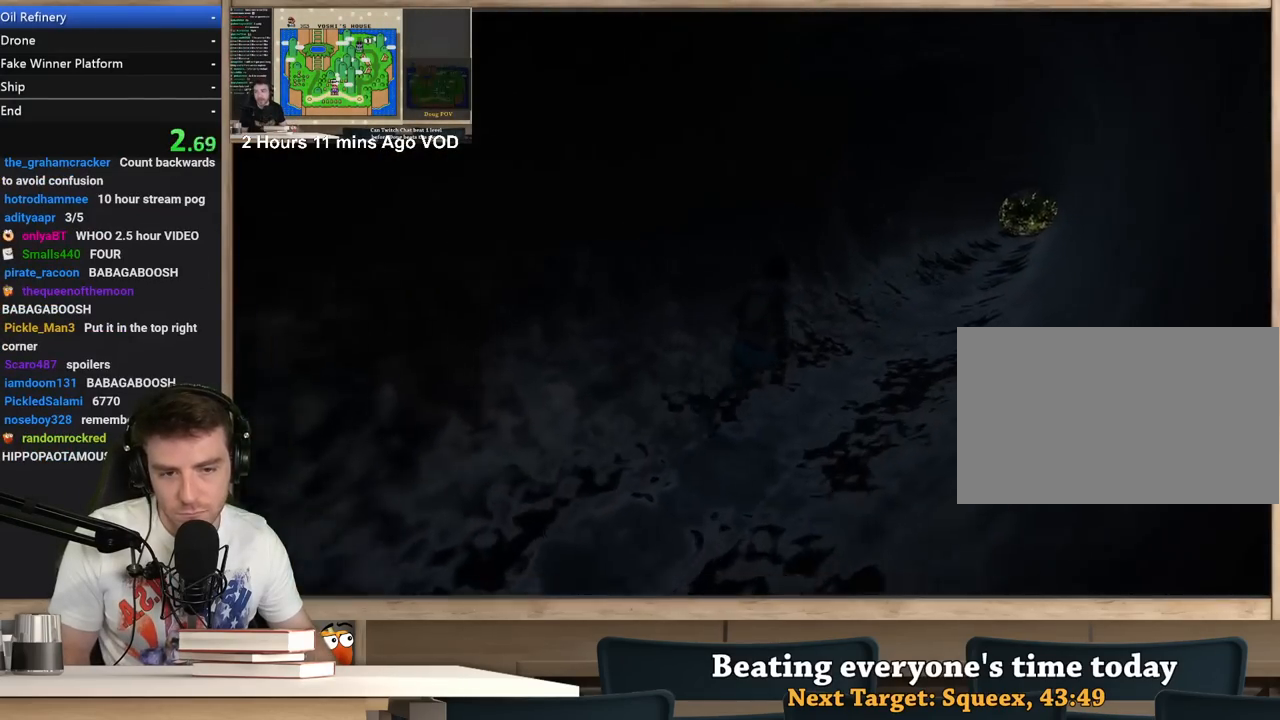
{"keys": ["d", "shift", "w"], "mouse": [], "events": []}
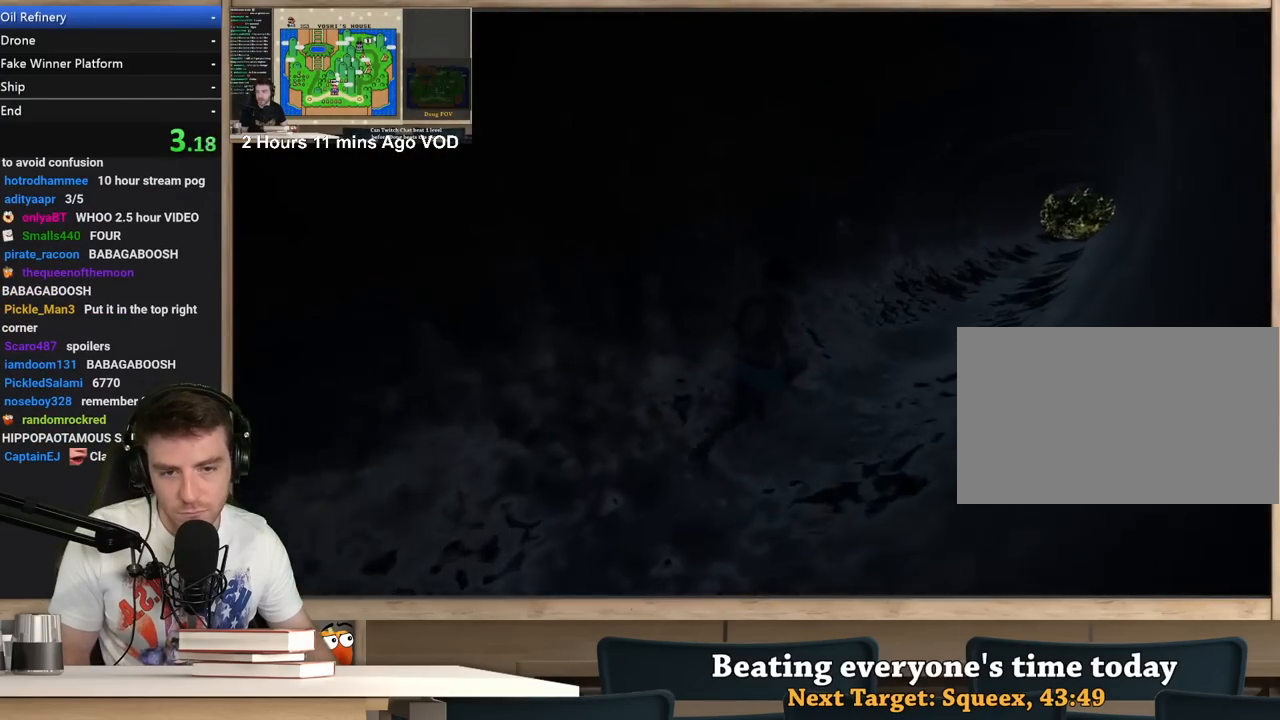
{"keys": ["d", "shift", "w"], "mouse": [], "events": []}
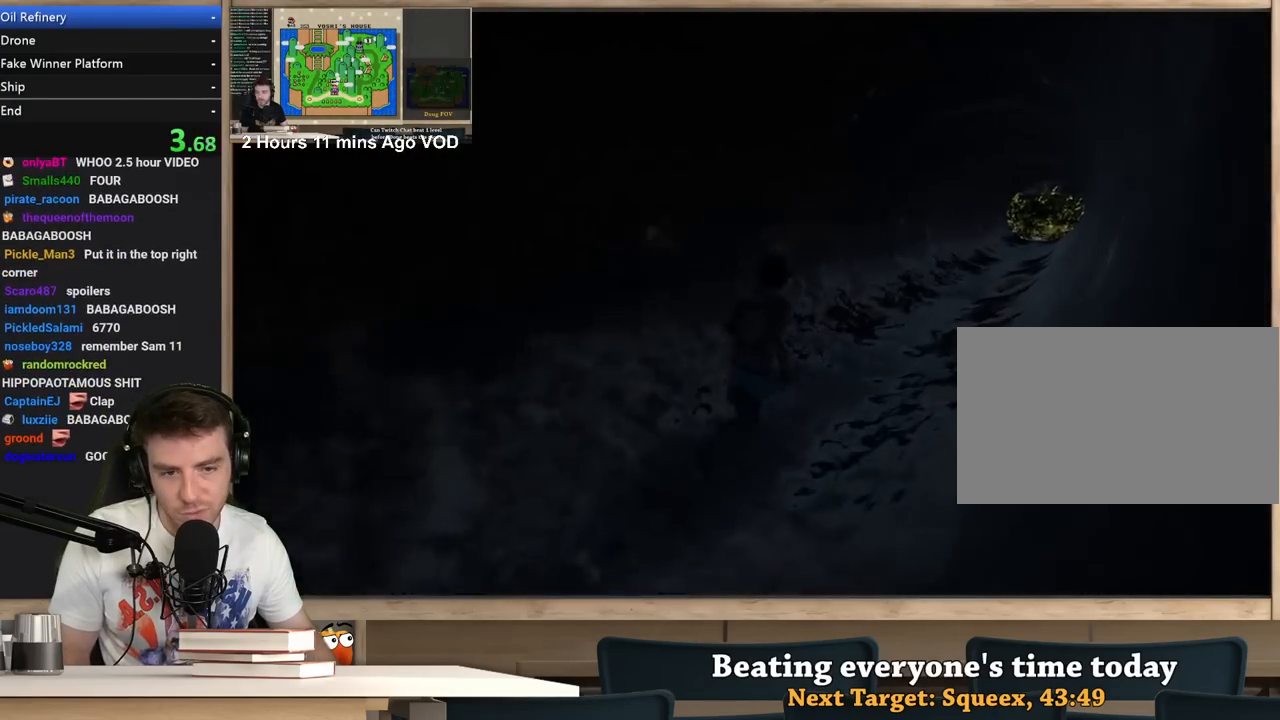
{"keys": ["d", "shift", "w"], "mouse": [], "events": []}
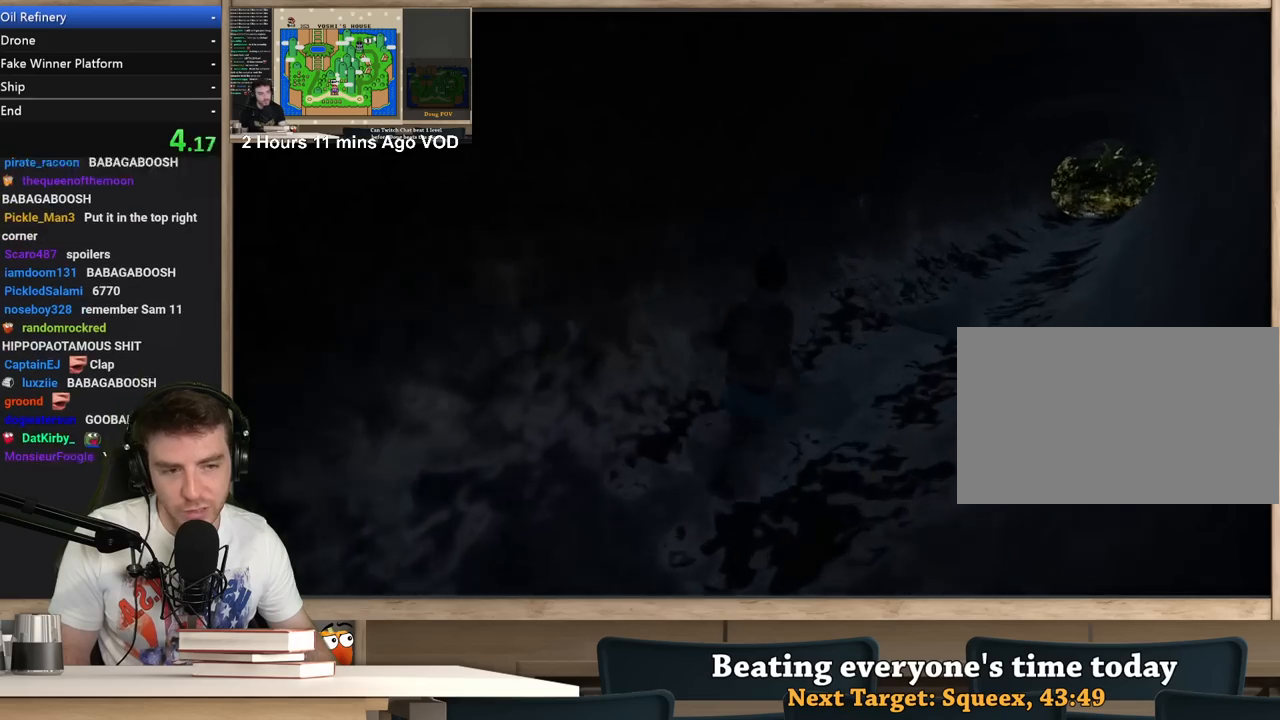
{"keys": ["d", "shift", "w"], "mouse": [], "events": []}
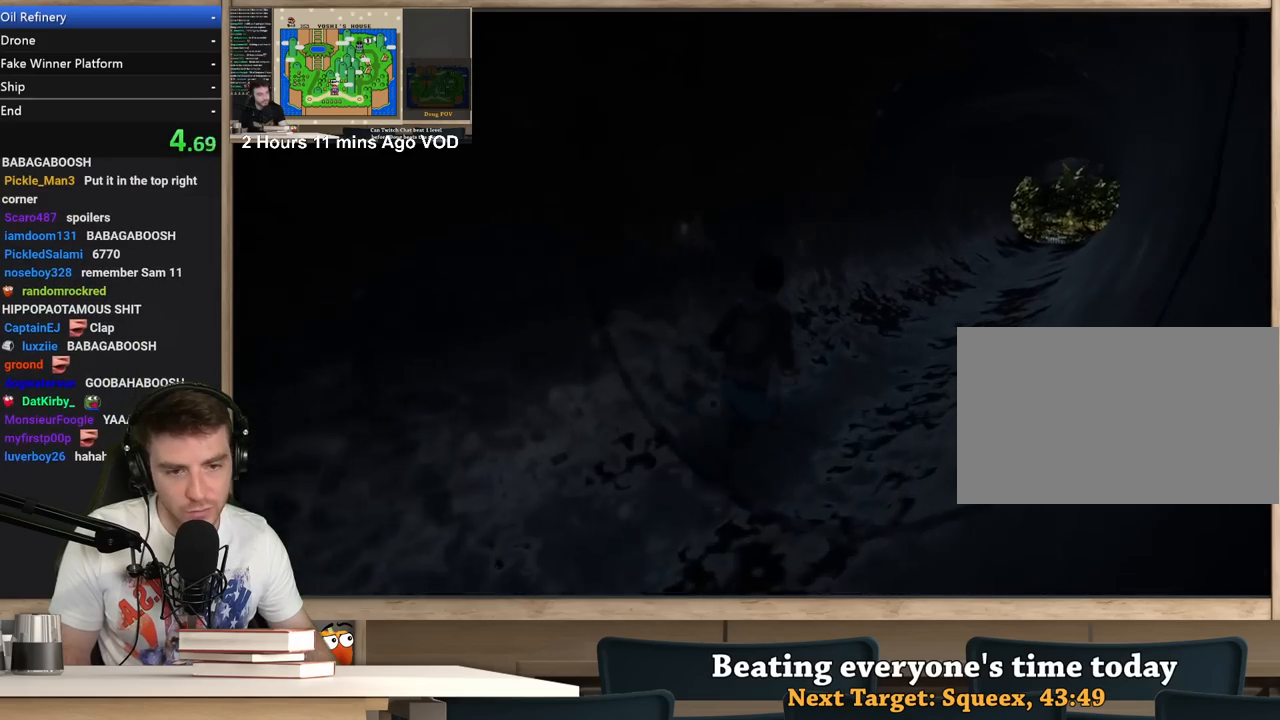
{"keys": ["d", "shift", "w"], "mouse": [], "events": []}
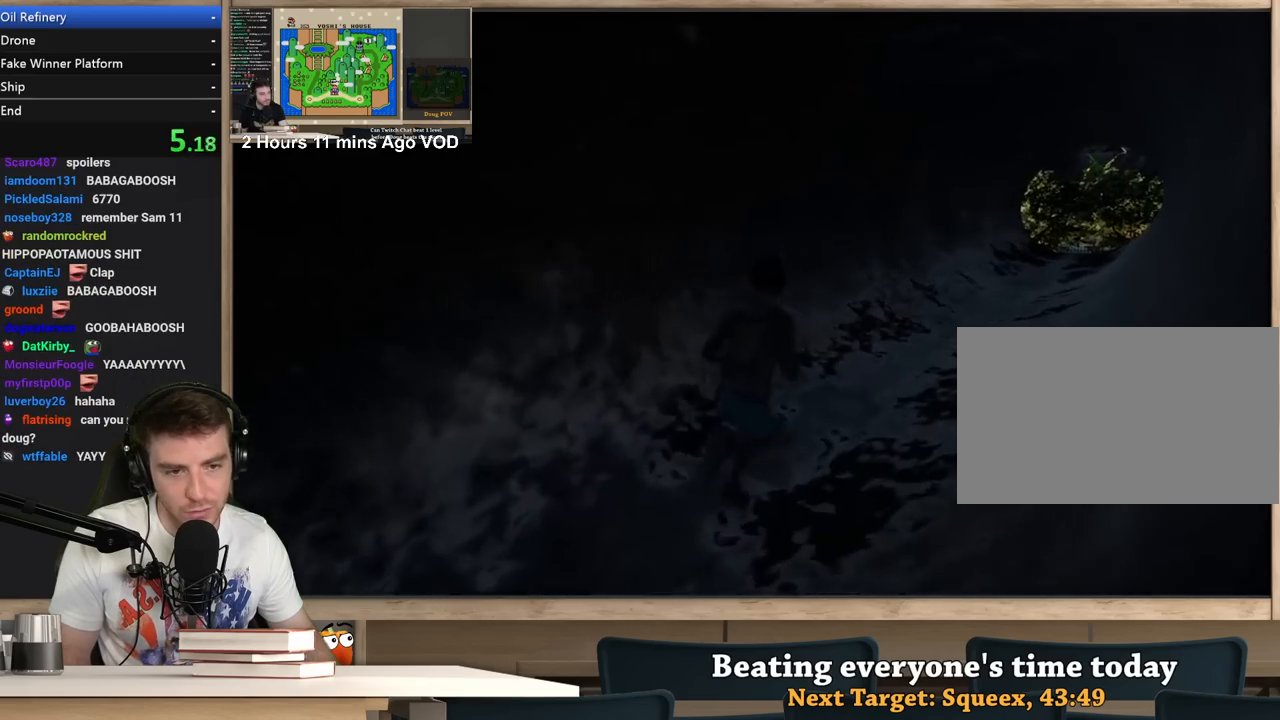
{"keys": ["d", "shift", "w"], "mouse": [], "events": []}
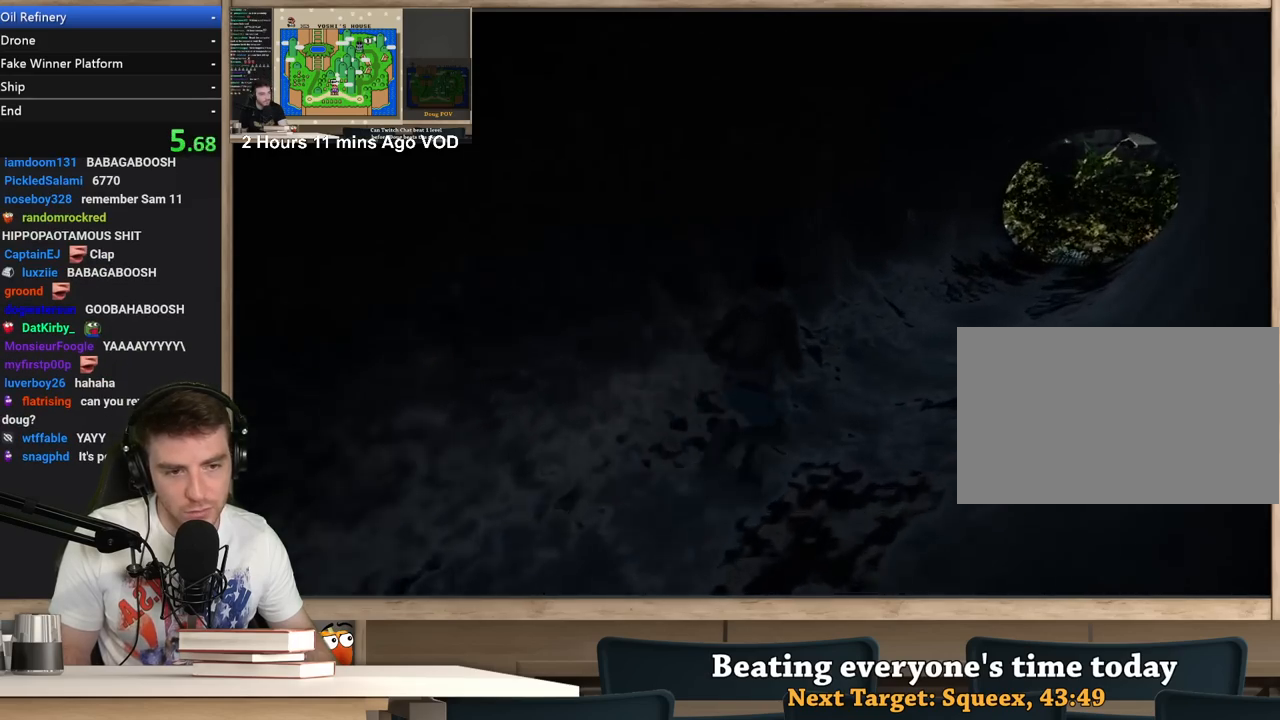
{"keys": ["d", "shift", "w"], "mouse": [], "events": []}